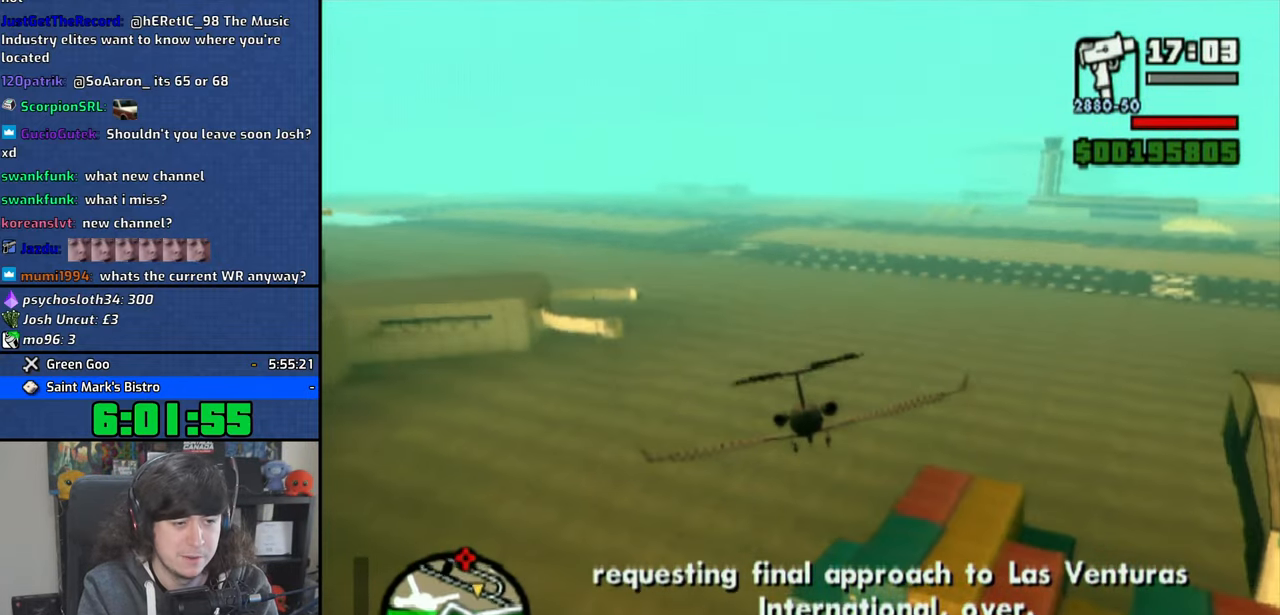
Gameplay with a controller (PlayStation layout); each line is a JSON object with the inputs held at the frame after it. "events" lists button and stick changes between this image and that frame as [ms after this image, input, new state], when the widget could be followed in between.
{"buttons": ["SQUARE"], "left_stick": "center", "right_stick": "center", "events": [[150, "left_stick", "down-right"], [416, "left_stick", "center"]]}
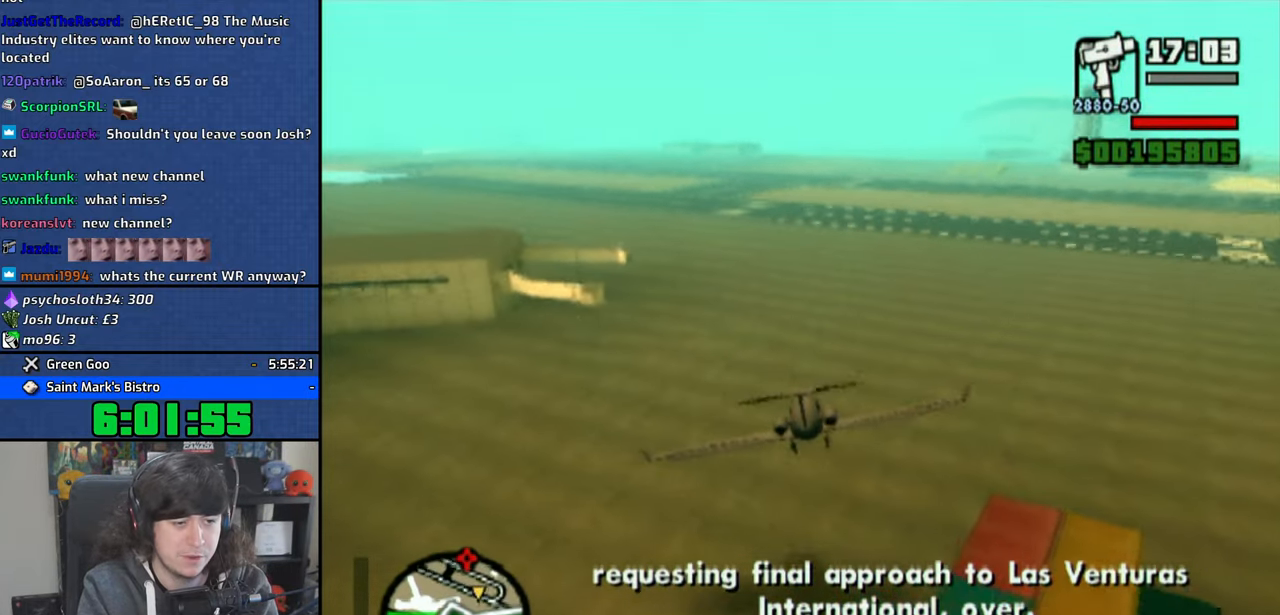
{"buttons": ["SQUARE"], "left_stick": "center", "right_stick": "center", "events": [[150, "left_stick", "down"], [450, "left_stick", "center"]]}
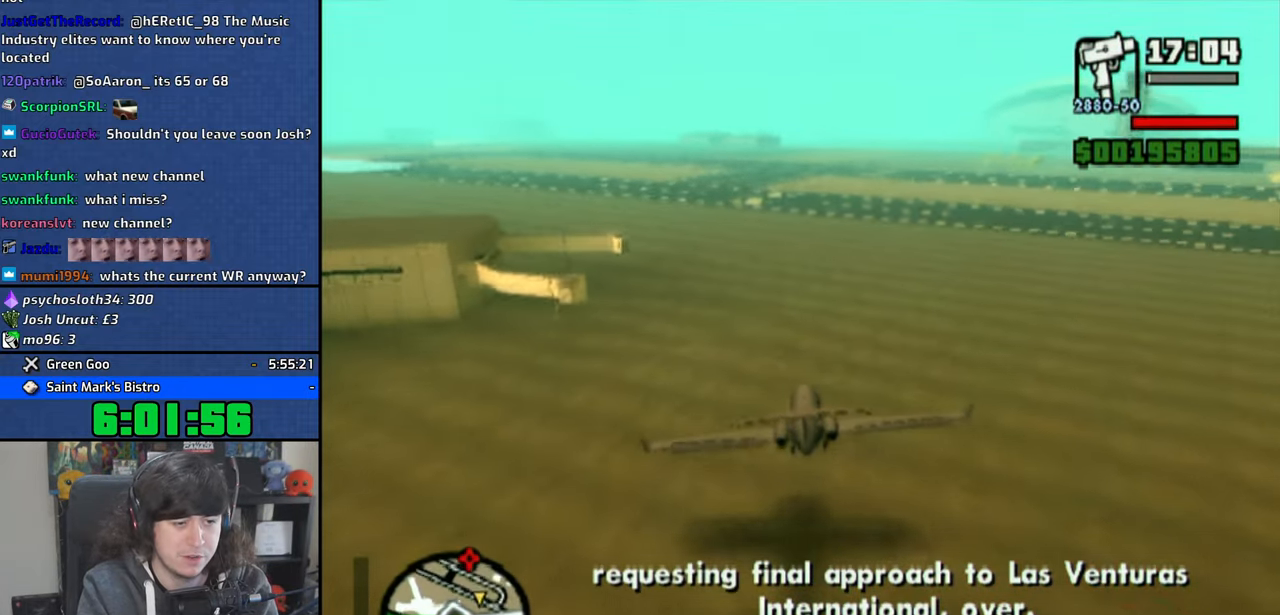
{"buttons": ["SQUARE"], "left_stick": "down", "right_stick": "center", "events": [[116, "left_stick", "down"], [266, "left_stick", "center"], [433, "left_stick", "down"]]}
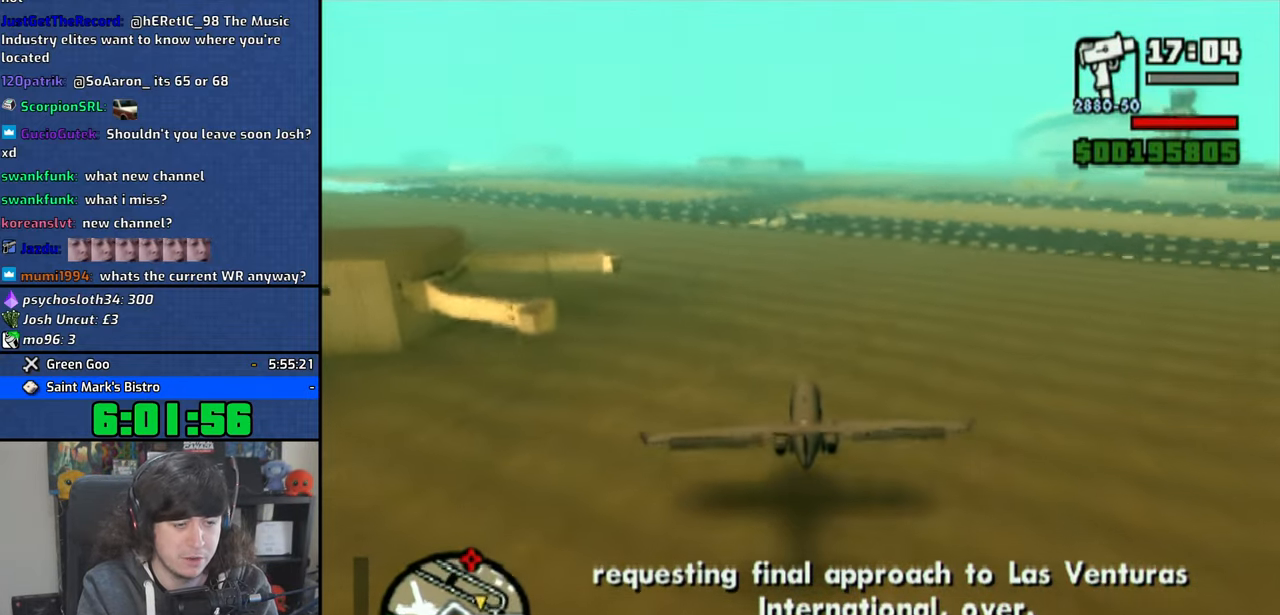
{"buttons": ["SQUARE"], "left_stick": "center", "right_stick": "center", "events": [[33, "left_stick", "center"], [200, "left_stick", "down-left"], [383, "left_stick", "center"]]}
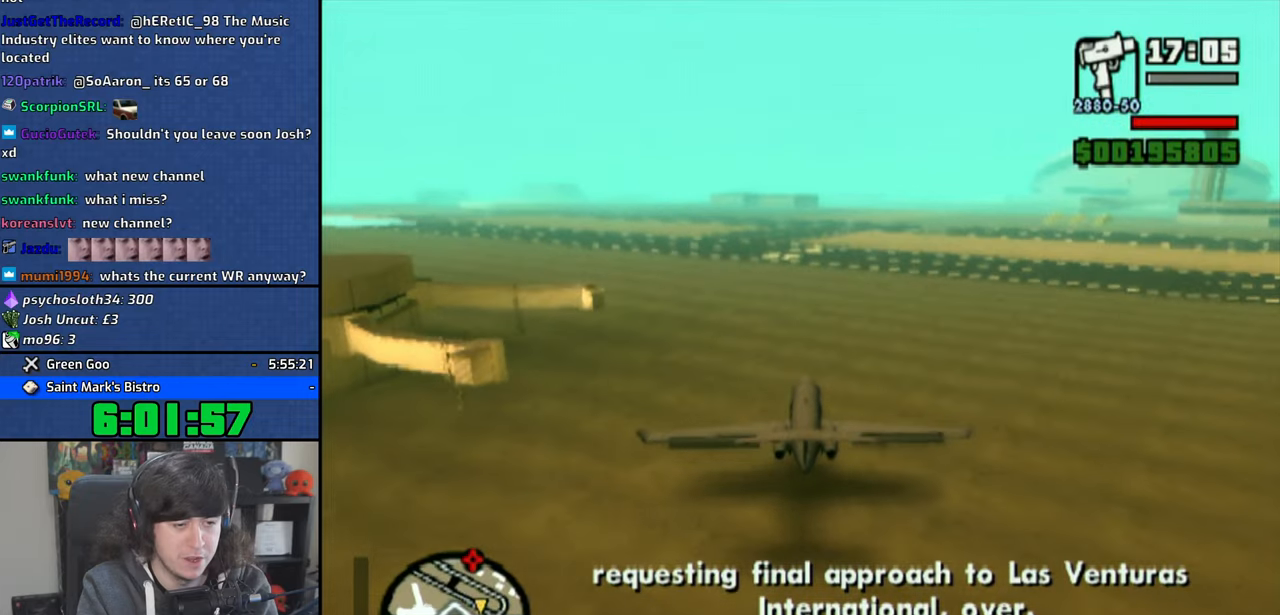
{"buttons": ["SQUARE"], "left_stick": "down-right", "right_stick": "center", "events": [[116, "left_stick", "down"], [216, "left_stick", "center"], [400, "left_stick", "down-right"]]}
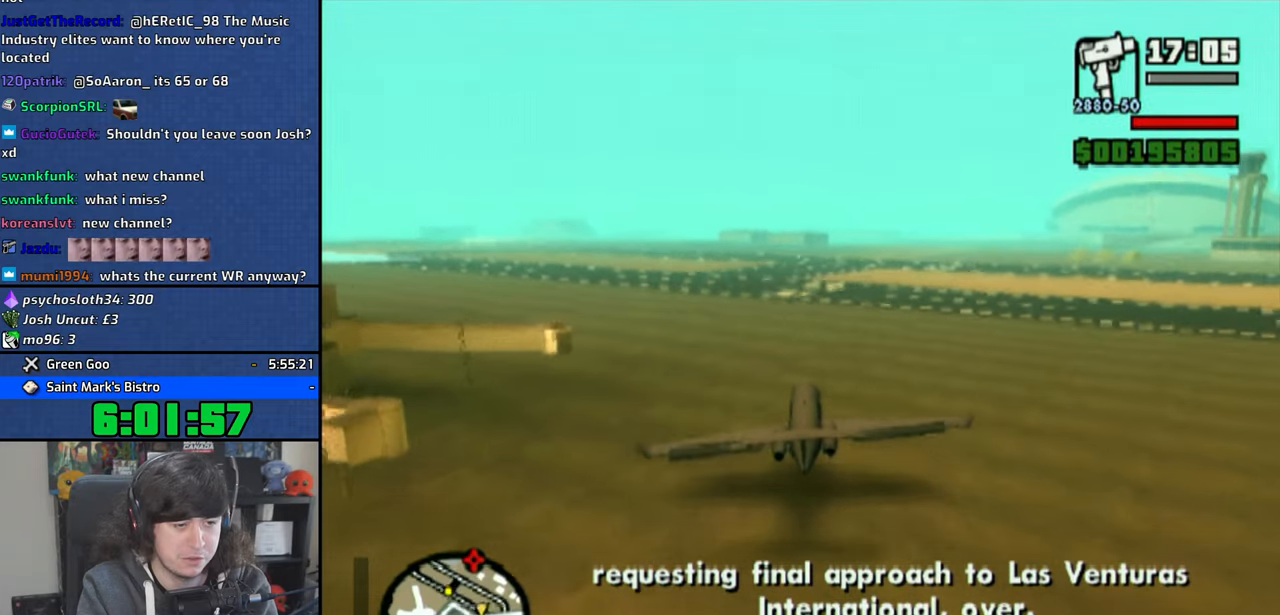
{"buttons": ["SQUARE"], "left_stick": "down", "right_stick": "center", "events": [[116, "left_stick", "center"], [216, "left_stick", "down-left"], [283, "left_stick", "down"]]}
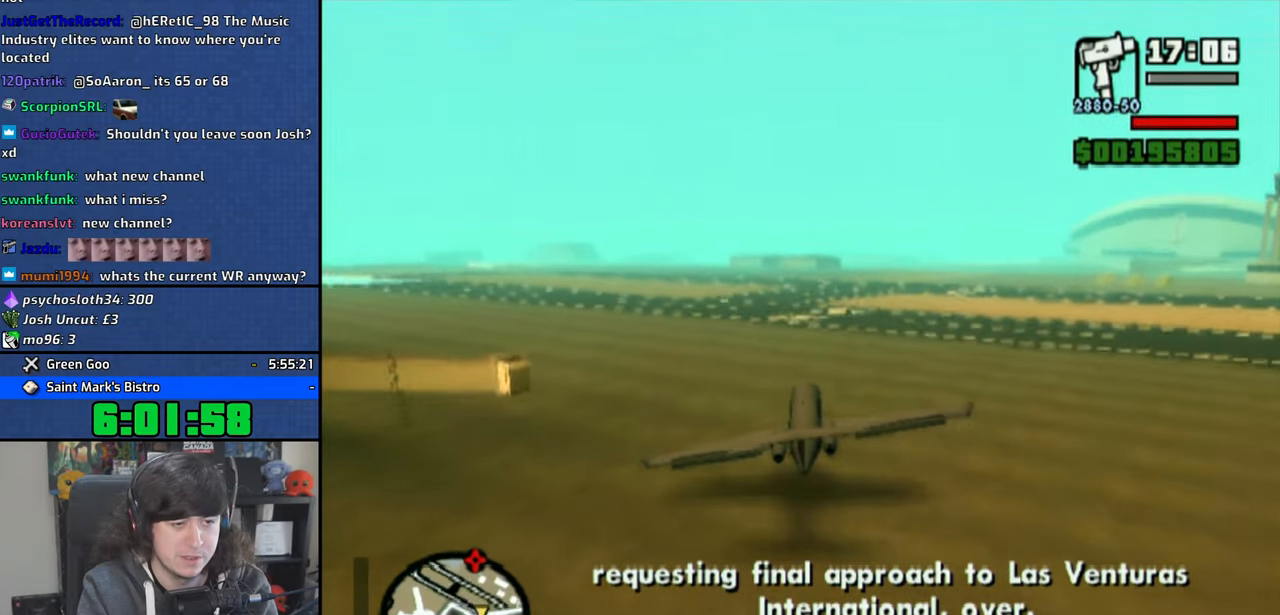
{"buttons": ["SQUARE"], "left_stick": "down-right", "right_stick": "center", "events": [[150, "left_stick", "center"], [366, "left_stick", "down-right"]]}
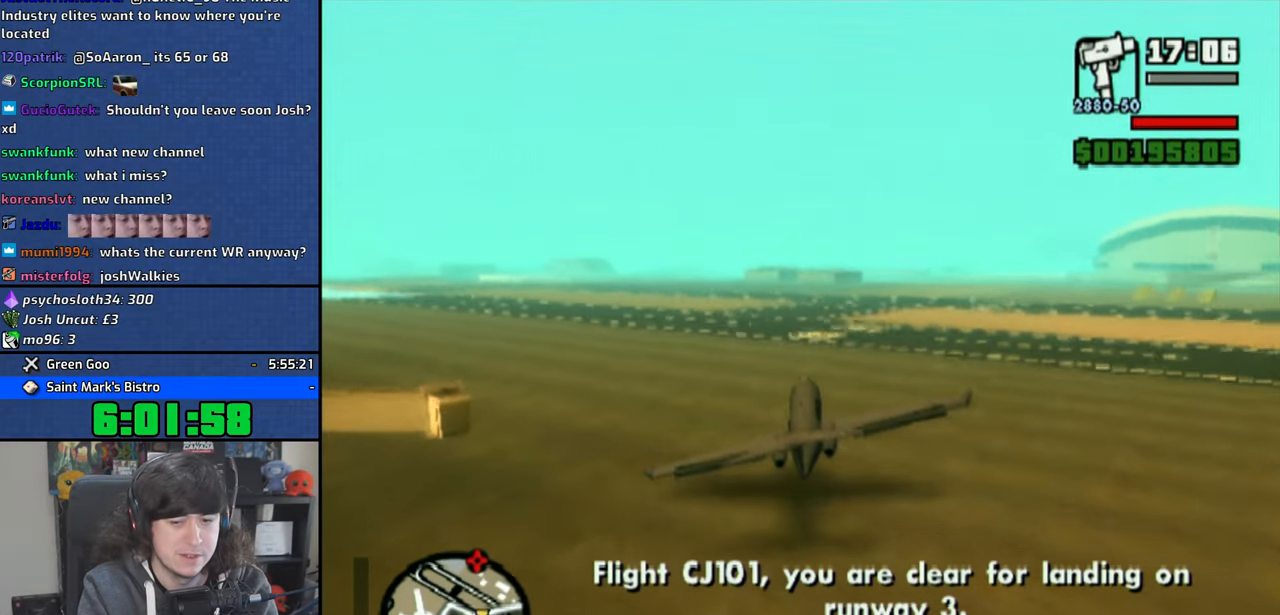
{"buttons": ["SQUARE"], "left_stick": "center", "right_stick": "center", "events": [[66, "left_stick", "down"], [216, "left_stick", "center"]]}
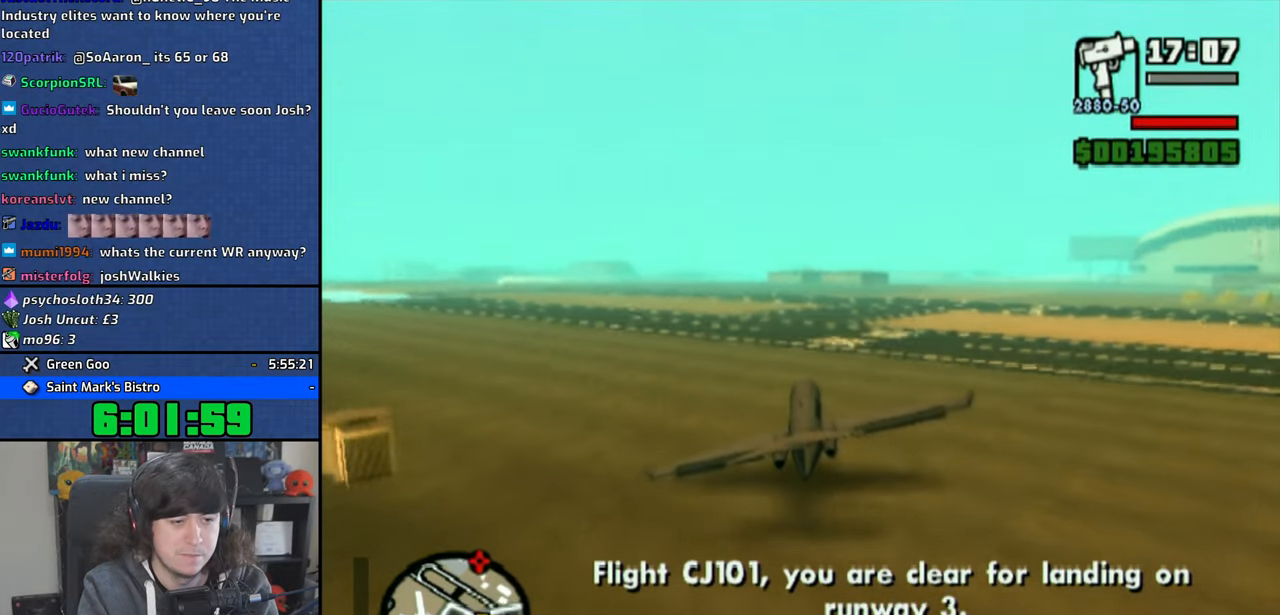
{"buttons": ["SQUARE"], "left_stick": "center", "right_stick": "center", "events": []}
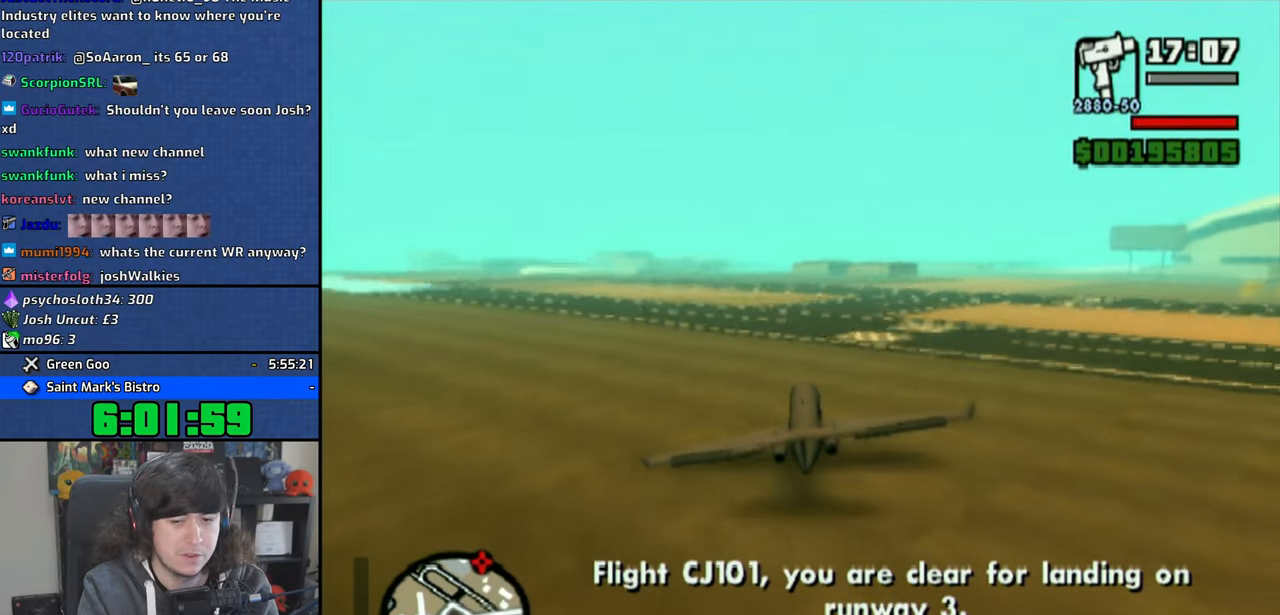
{"buttons": ["SQUARE", "L2"], "left_stick": "center", "right_stick": "center", "events": [[266, "L2", "down"]]}
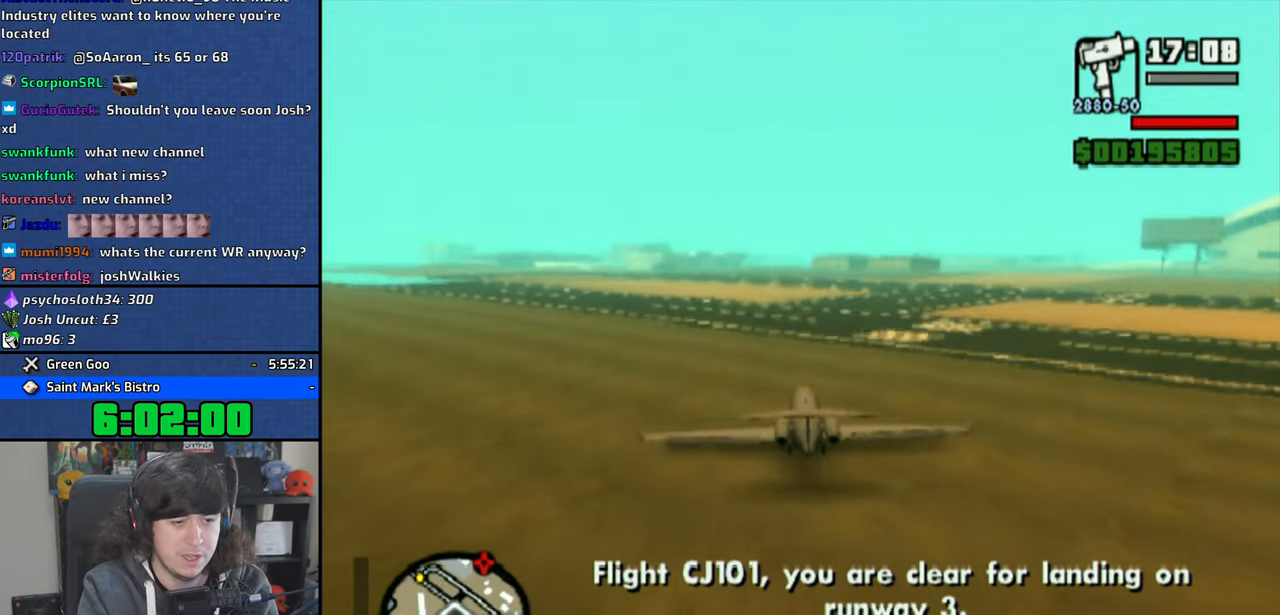
{"buttons": ["SQUARE", "L2"], "left_stick": "center", "right_stick": "center", "events": []}
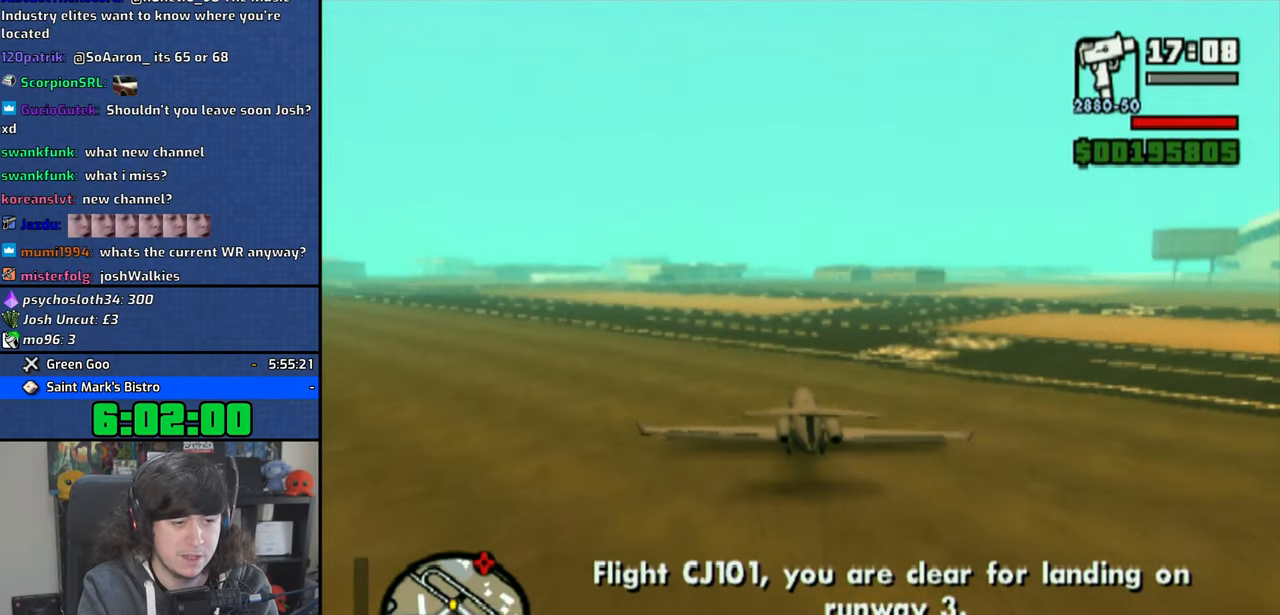
{"buttons": ["SQUARE", "L2"], "left_stick": "center", "right_stick": "center", "events": []}
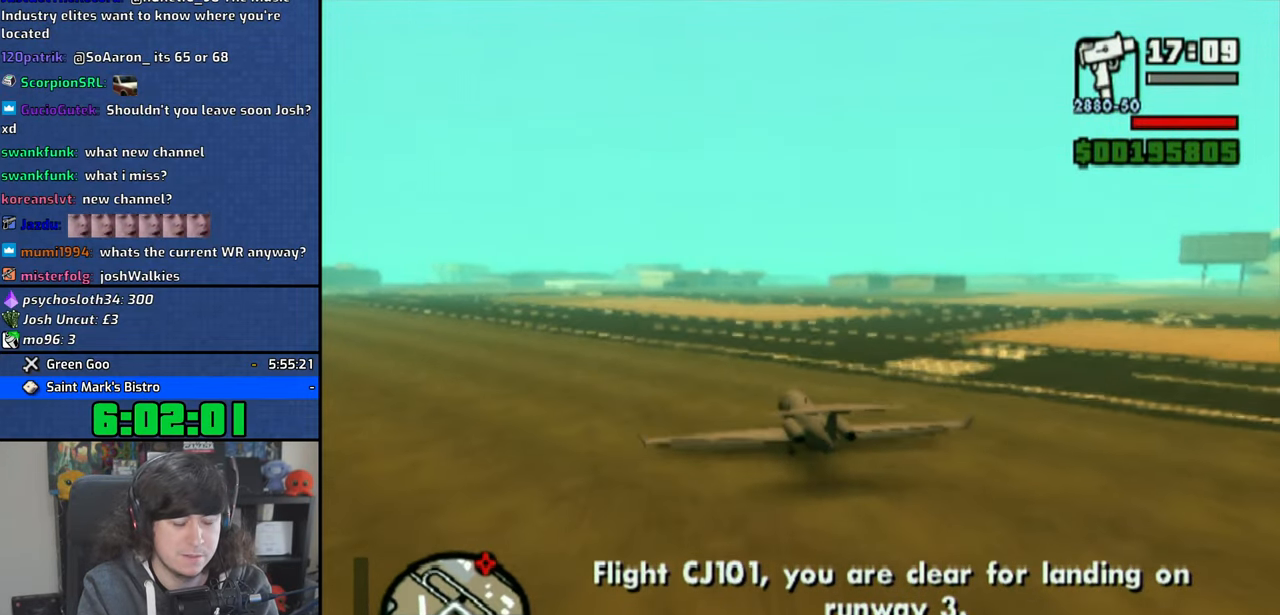
{"buttons": ["SQUARE", "L2"], "left_stick": "center", "right_stick": "center", "events": []}
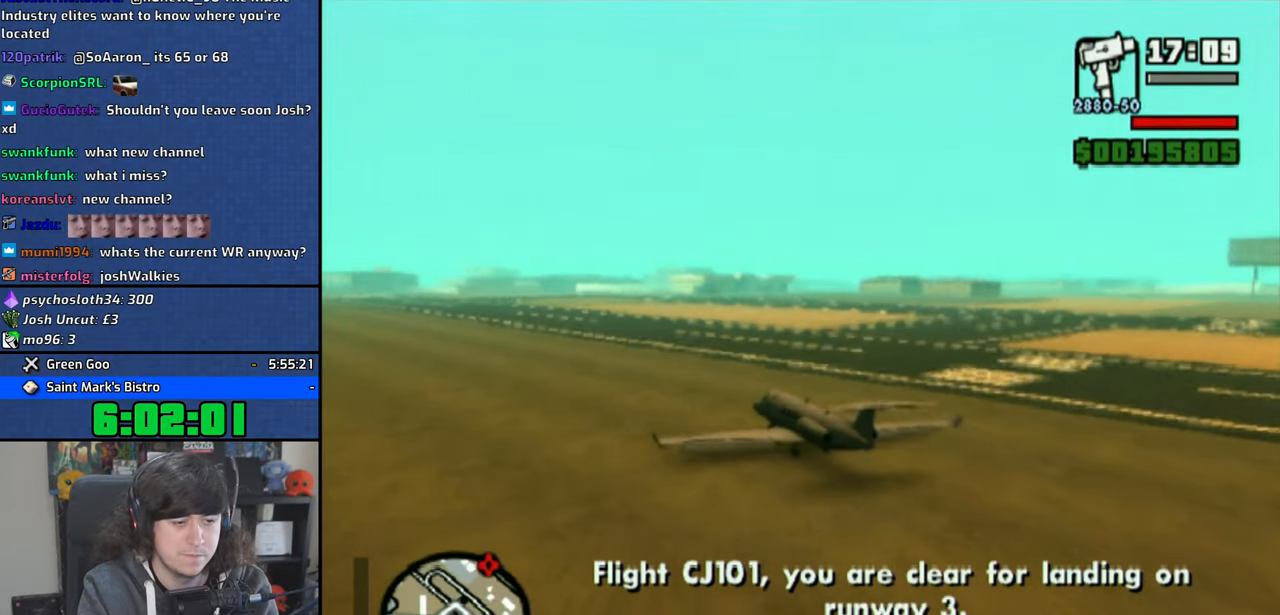
{"buttons": ["SQUARE"], "left_stick": "center", "right_stick": "center", "events": [[433, "L2", "up"]]}
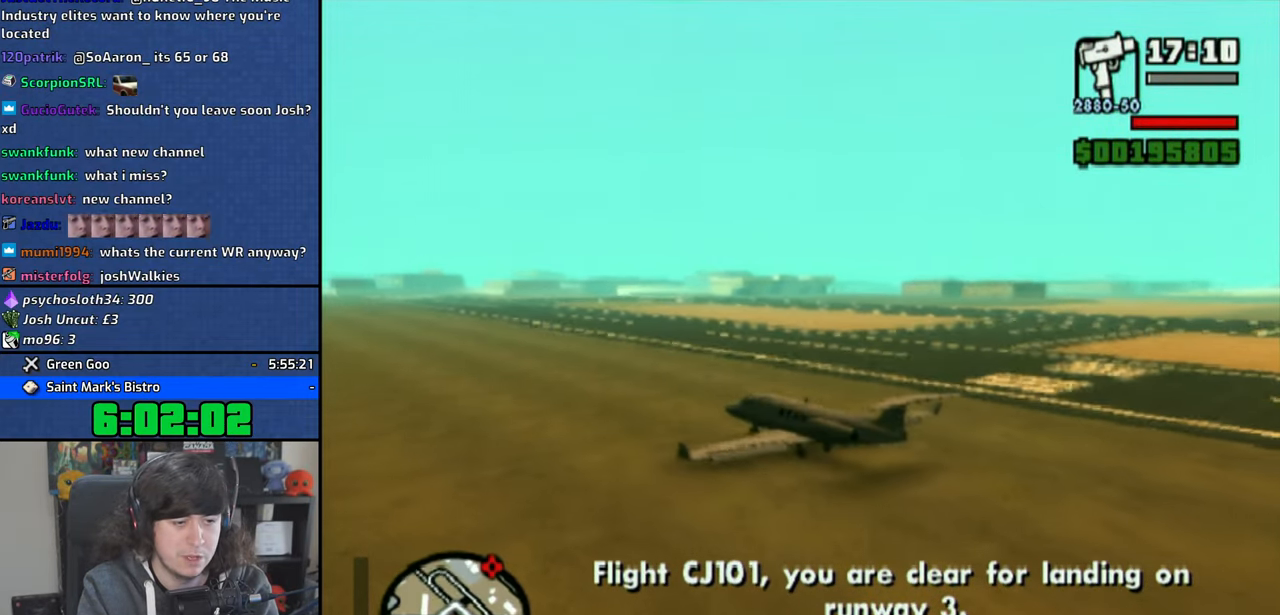
{"buttons": ["SQUARE"], "left_stick": "center", "right_stick": "center", "events": []}
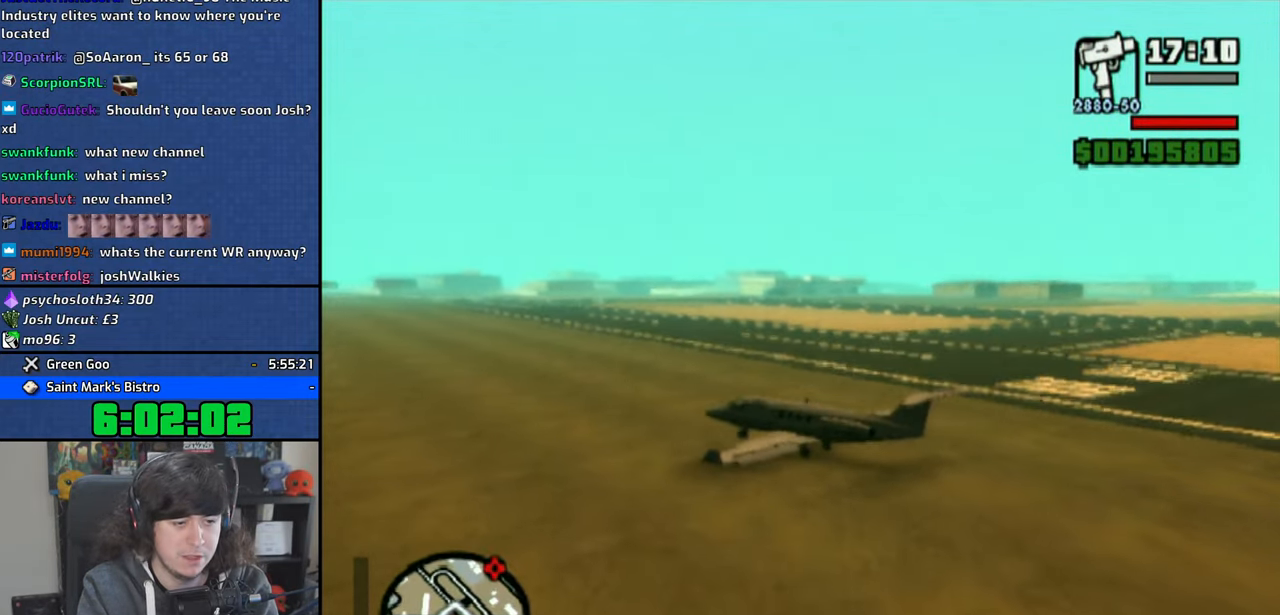
{"buttons": [], "left_stick": "center", "right_stick": "center", "events": [[16, "SQUARE", "up"]]}
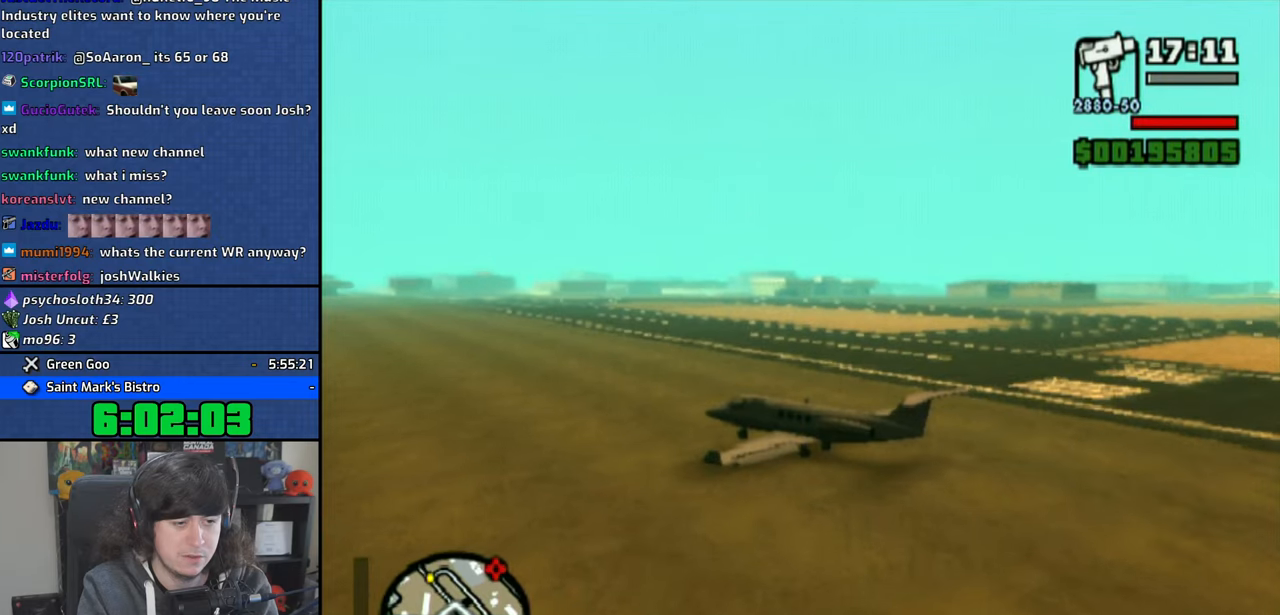
{"buttons": ["CROSS"], "left_stick": "center", "right_stick": "center", "events": [[166, "CROSS", "down"]]}
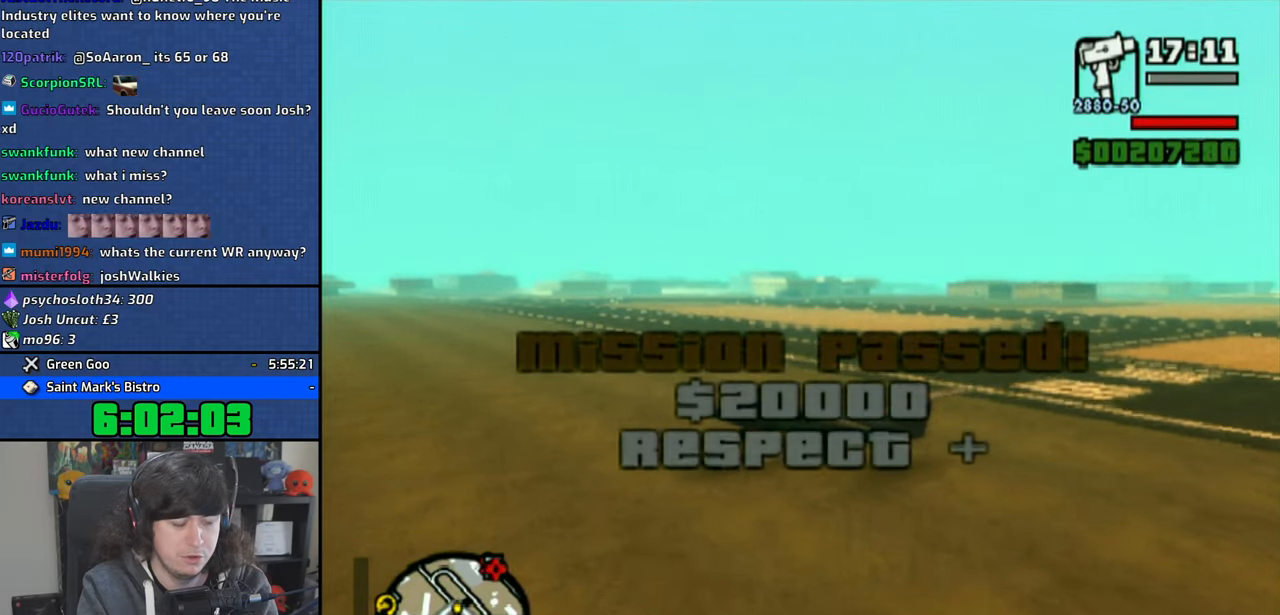
{"buttons": ["CROSS", "L2", "R2"], "left_stick": "center", "right_stick": "center", "events": [[483, "L2", "down"], [483, "R2", "down"]]}
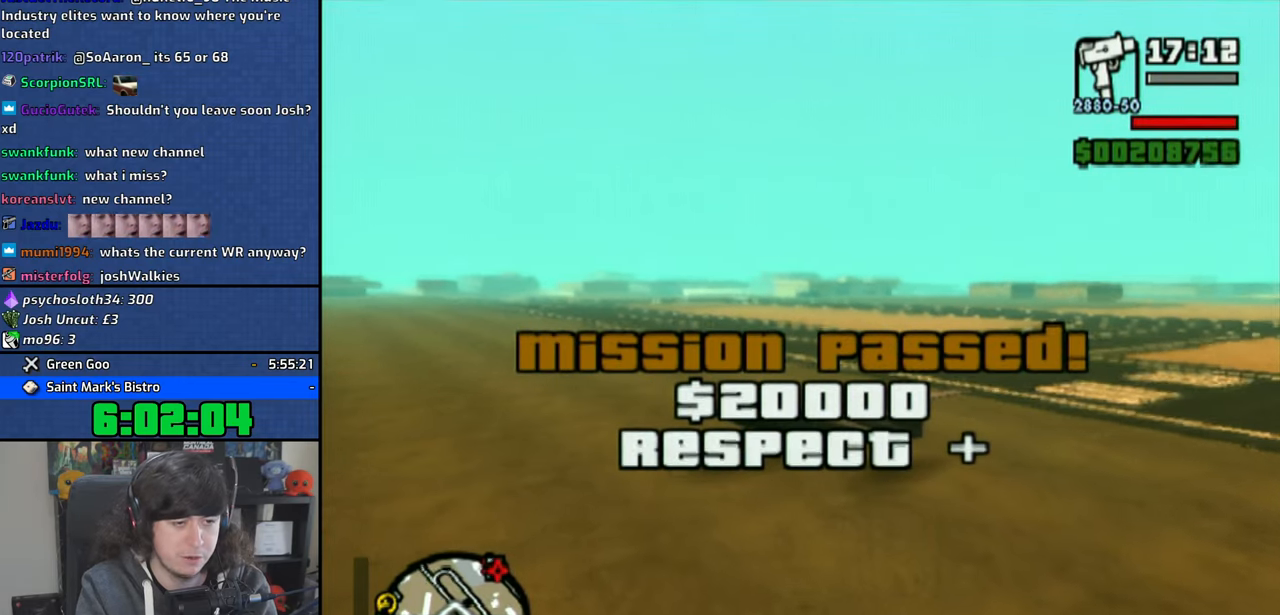
{"buttons": ["CROSS"], "left_stick": "center", "right_stick": "center", "events": [[100, "L2", "up"], [100, "R2", "up"]]}
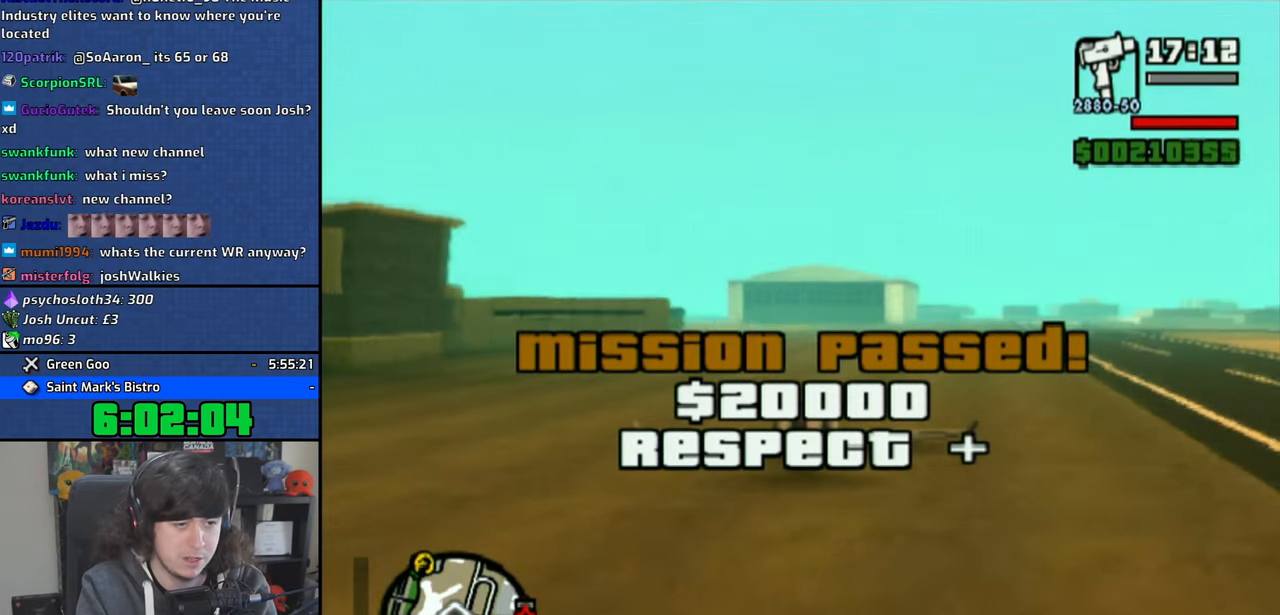
{"buttons": ["CROSS"], "left_stick": "center", "right_stick": "center", "events": []}
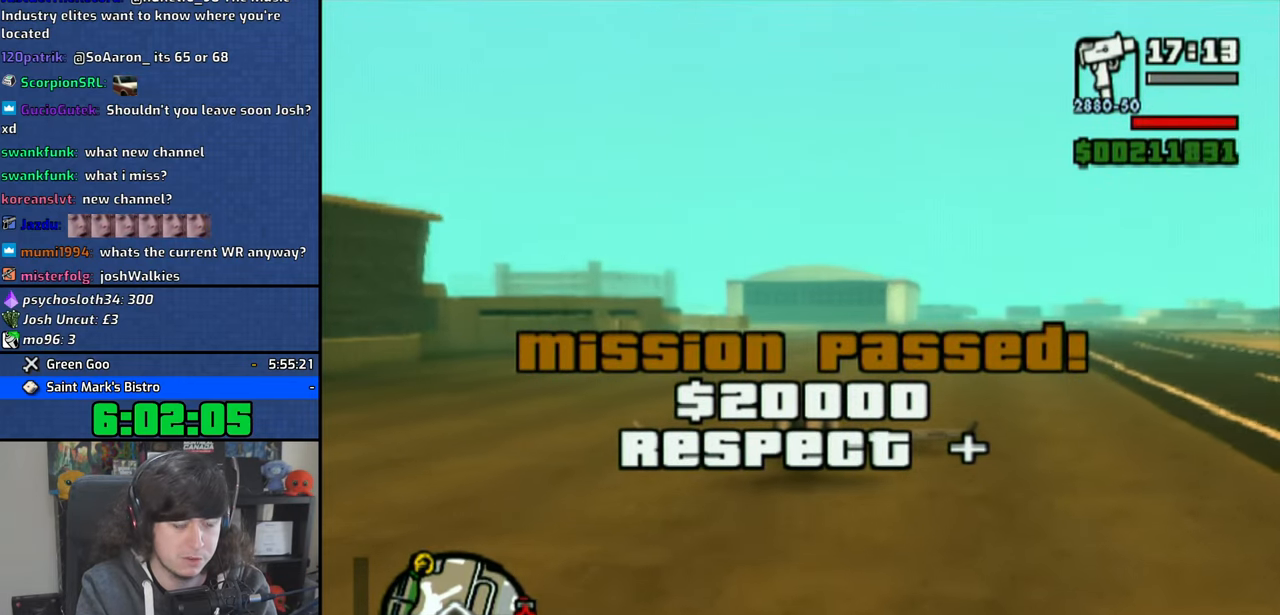
{"buttons": ["CROSS"], "left_stick": "center", "right_stick": "center", "events": []}
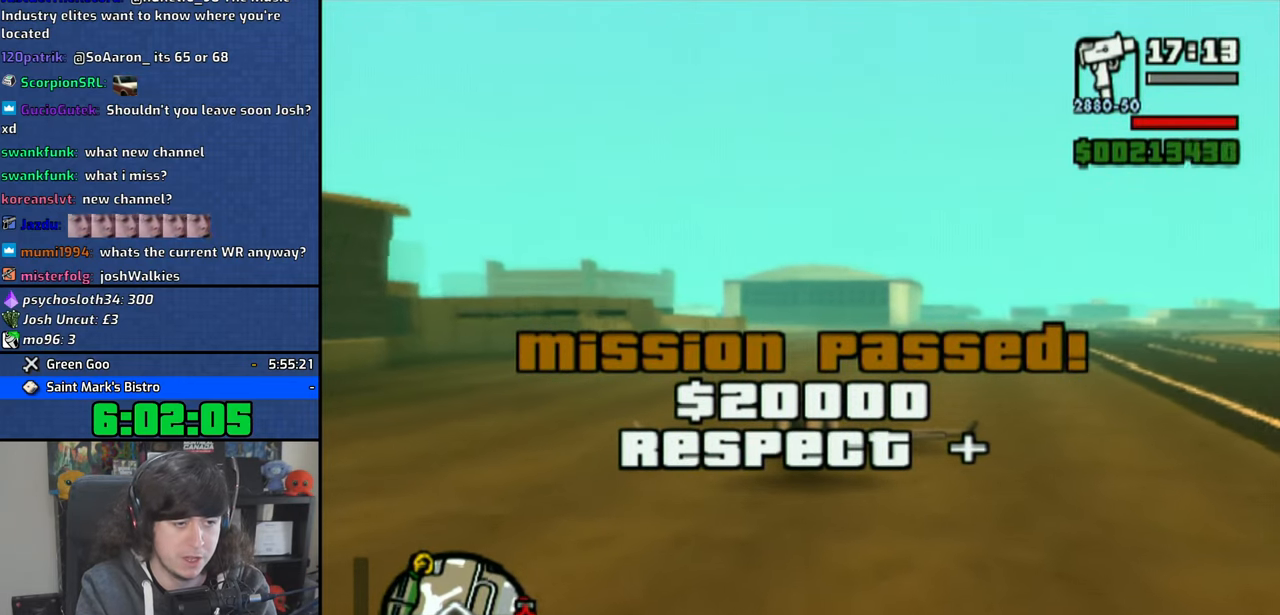
{"buttons": ["CROSS"], "left_stick": "center", "right_stick": "center", "events": [[16, "R2", "down"], [400, "R2", "up"]]}
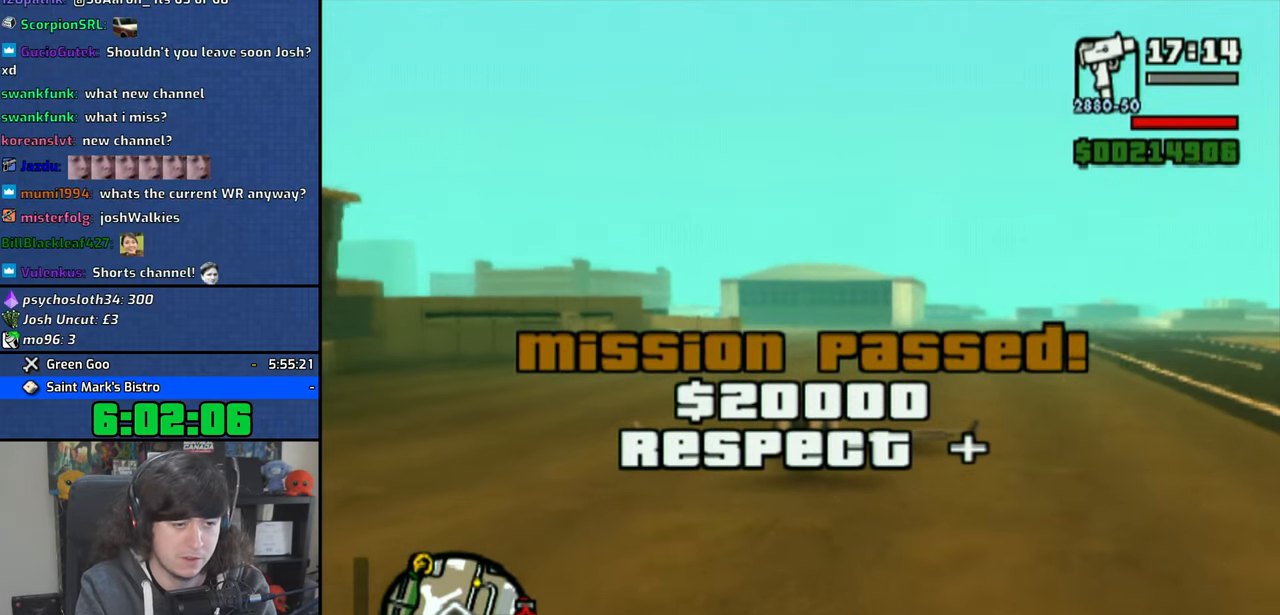
{"buttons": ["CROSS"], "left_stick": "down", "right_stick": "center", "events": [[200, "left_stick", "down"]]}
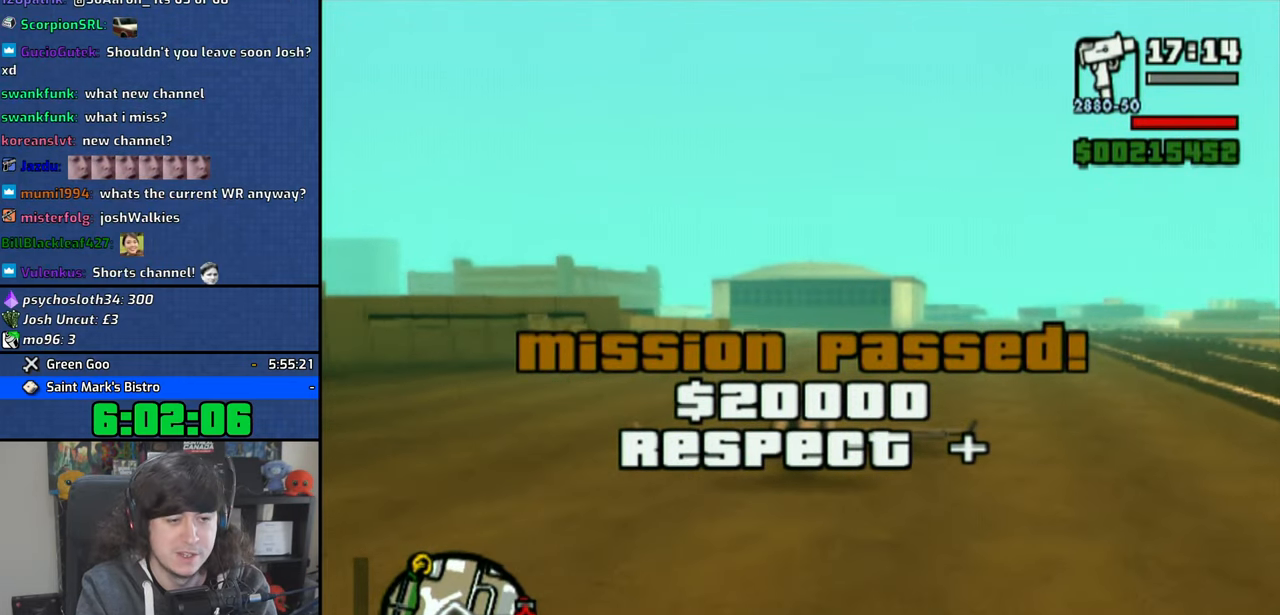
{"buttons": ["CROSS"], "left_stick": "down", "right_stick": "center", "events": []}
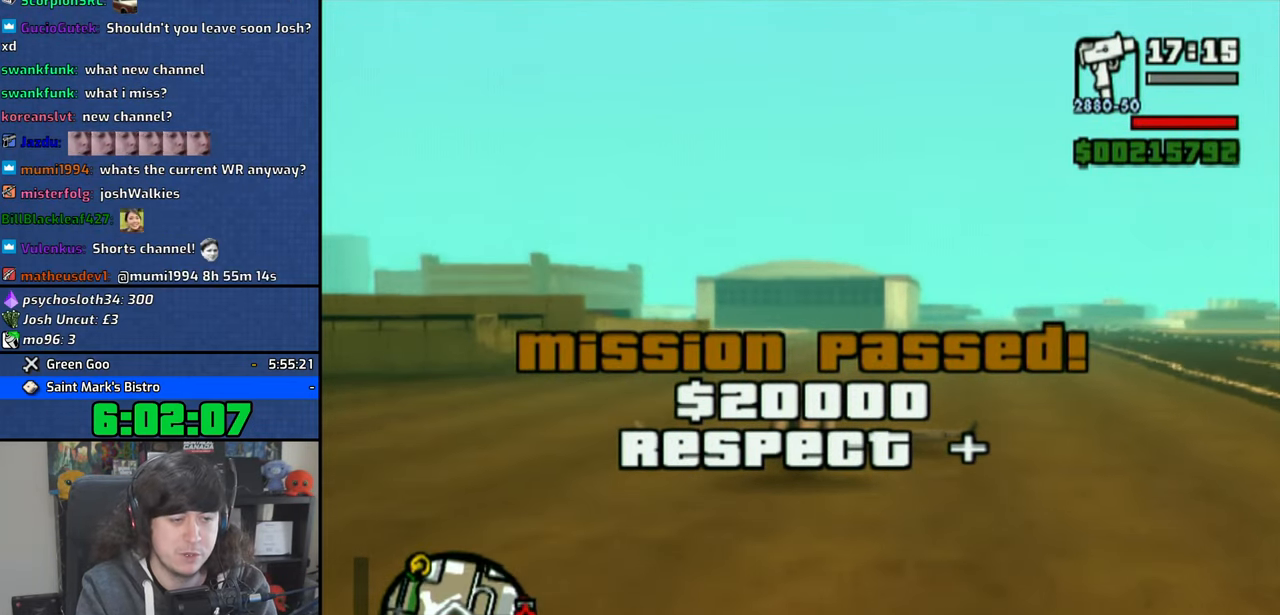
{"buttons": ["CROSS"], "left_stick": "down", "right_stick": "center", "events": []}
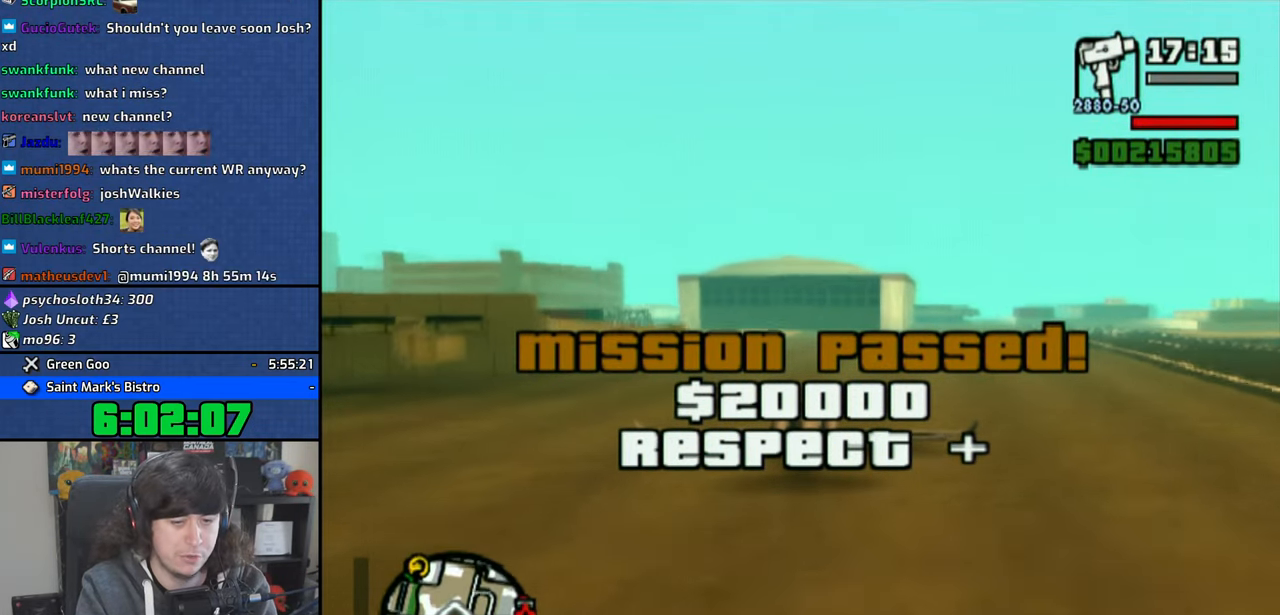
{"buttons": ["CROSS"], "left_stick": "down", "right_stick": "center", "events": []}
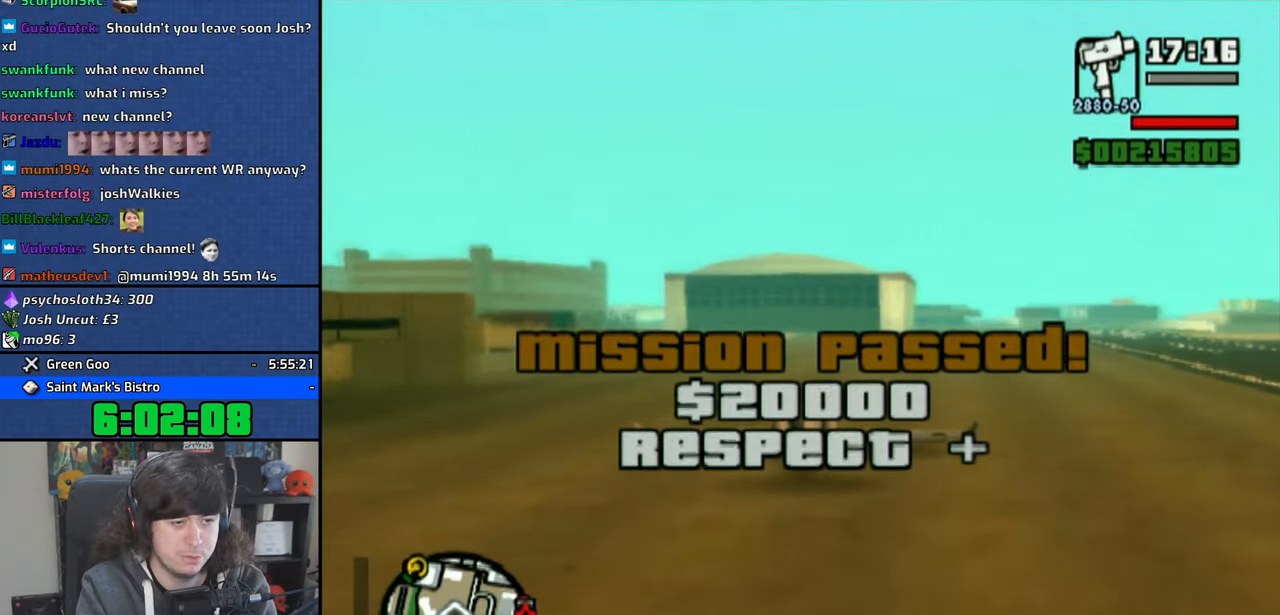
{"buttons": ["CROSS"], "left_stick": "left", "right_stick": "center", "events": [[500, "left_stick", "left"]]}
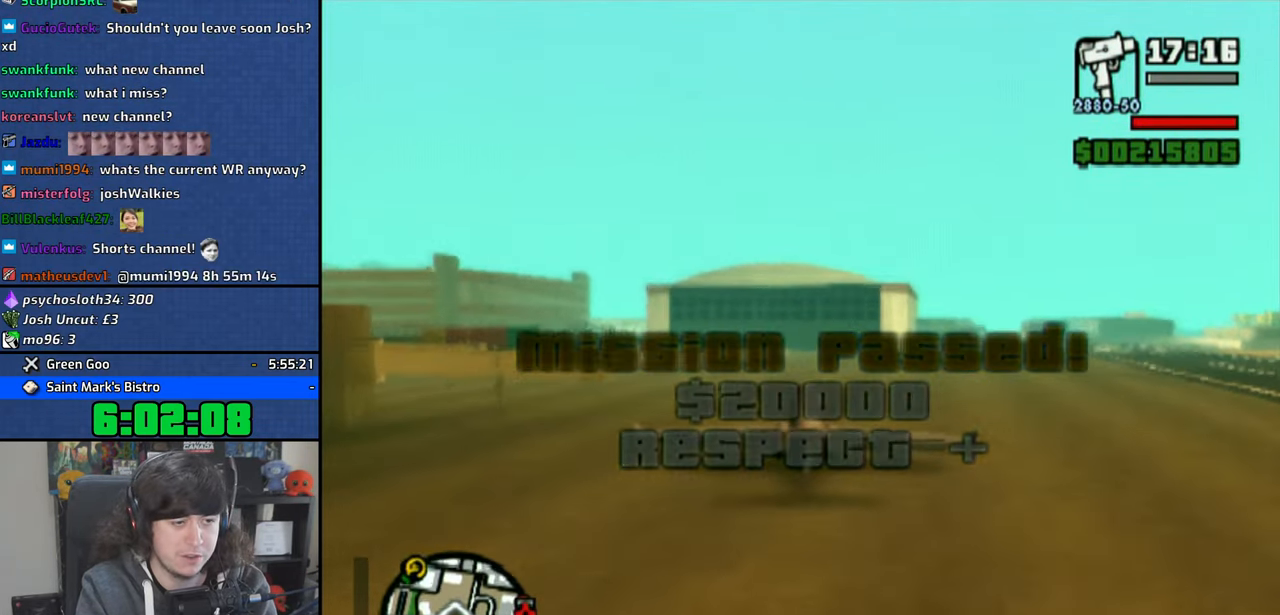
{"buttons": ["CROSS", "L3"], "left_stick": "center", "right_stick": "center", "events": [[116, "left_stick", "center"], [350, "L3", "down"]]}
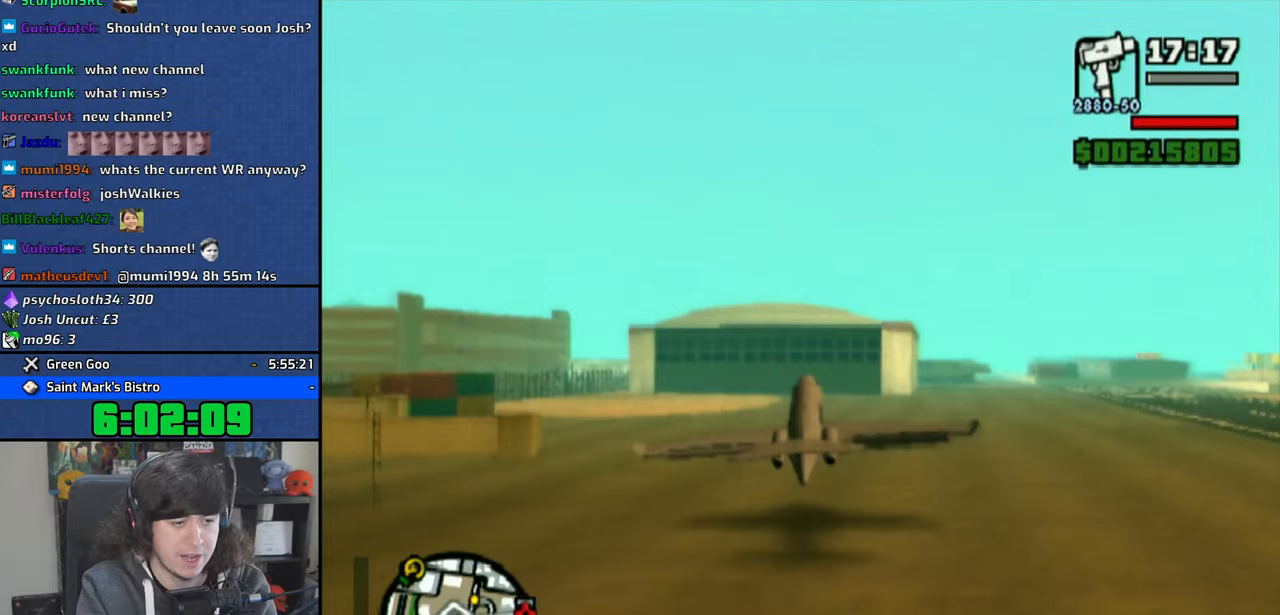
{"buttons": ["CROSS"], "left_stick": "center", "right_stick": "center", "events": [[33, "L3", "up"]]}